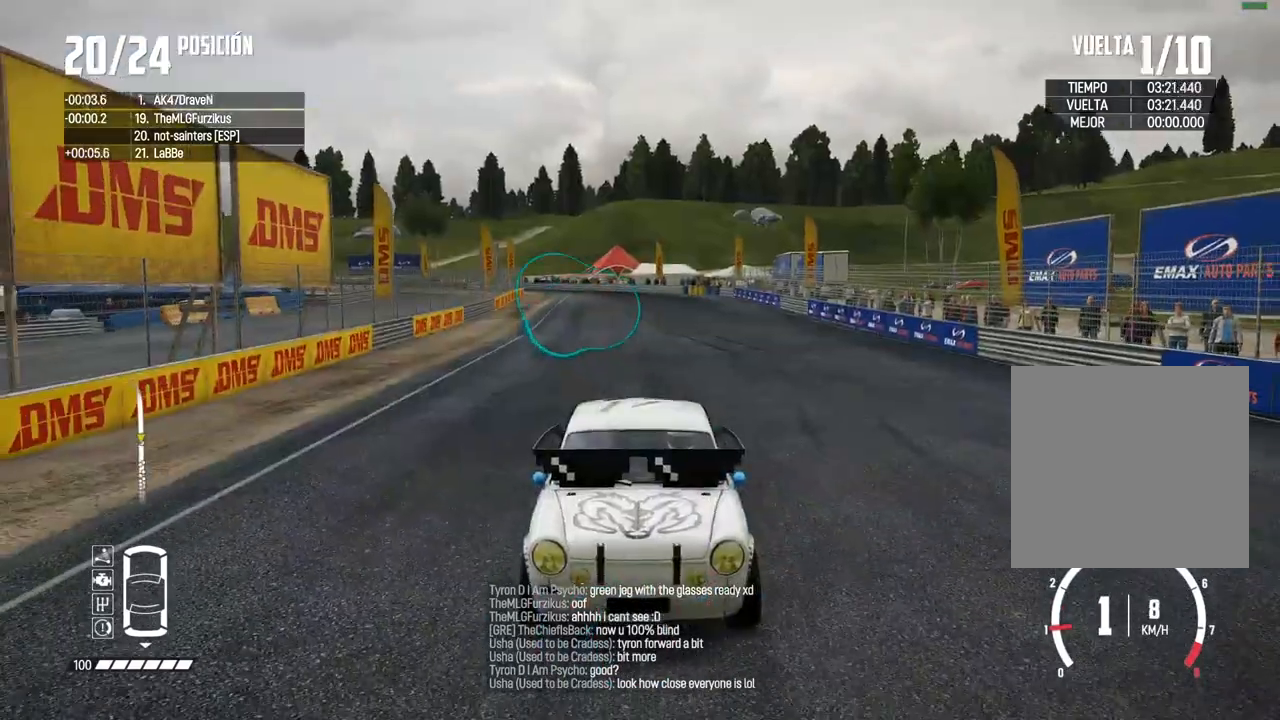
Gameplay with a controller (Xbox layout); each line is a JSON object with the inputs held at the frame after it. "events" lists button and stick changes between this image and that frame as [ms after this image, input, new state], when the widget could be followed in between. Not read: L3 R3.
{"buttons": [], "left_stick": "center", "right_stick": "center", "events": [[67, "A", "up"], [83, "R2", "up"]]}
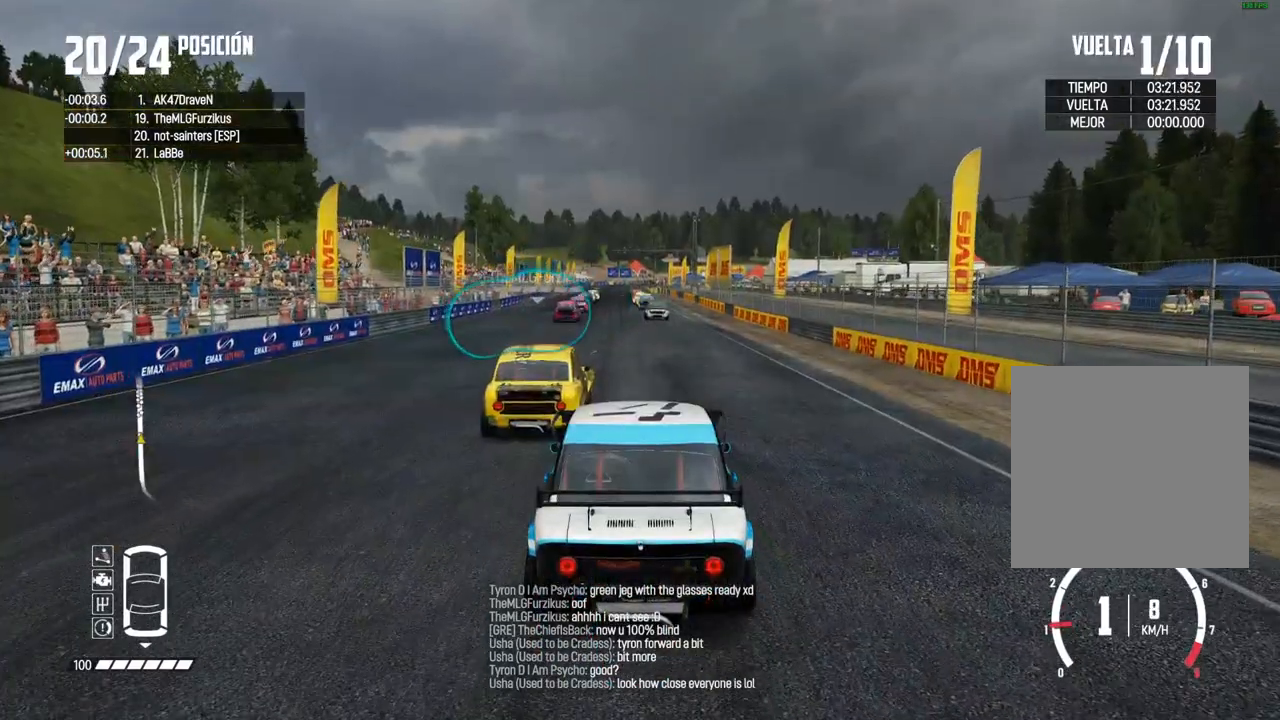
{"buttons": [], "left_stick": "center", "right_stick": "center", "events": []}
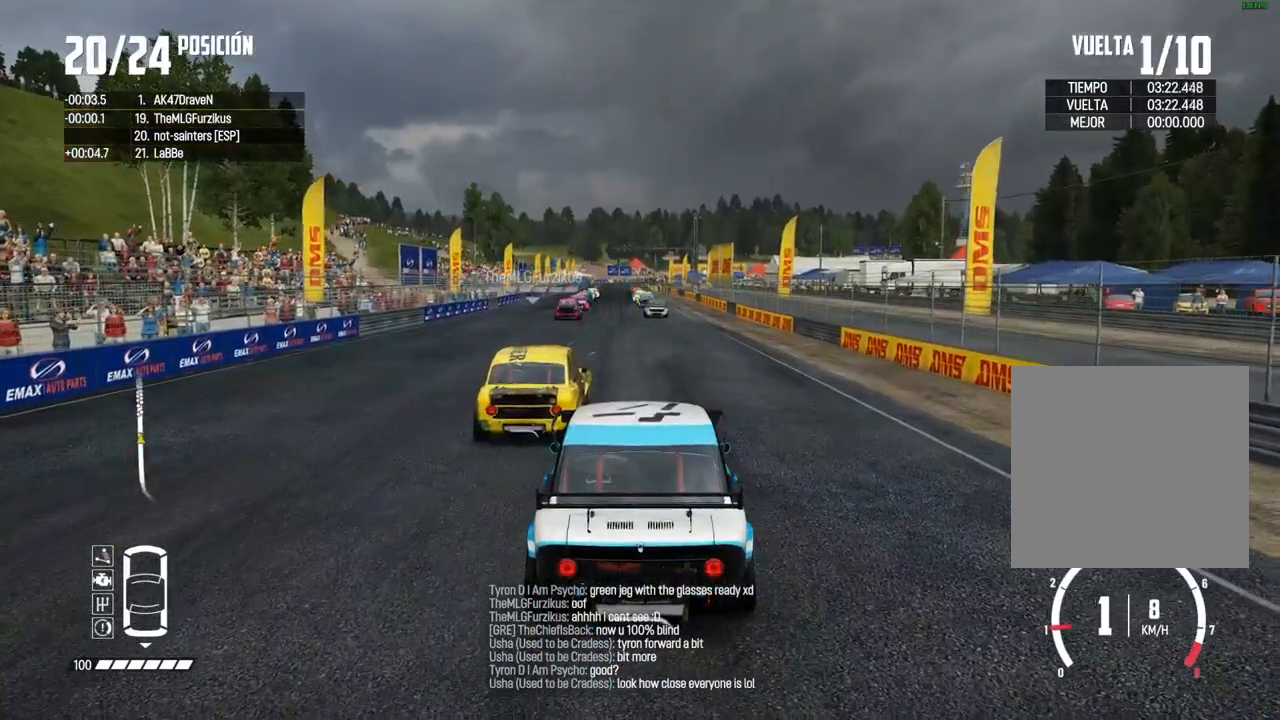
{"buttons": ["A", "L2"], "left_stick": "center", "right_stick": "center", "events": [[83, "A", "down"], [433, "L2", "down"]]}
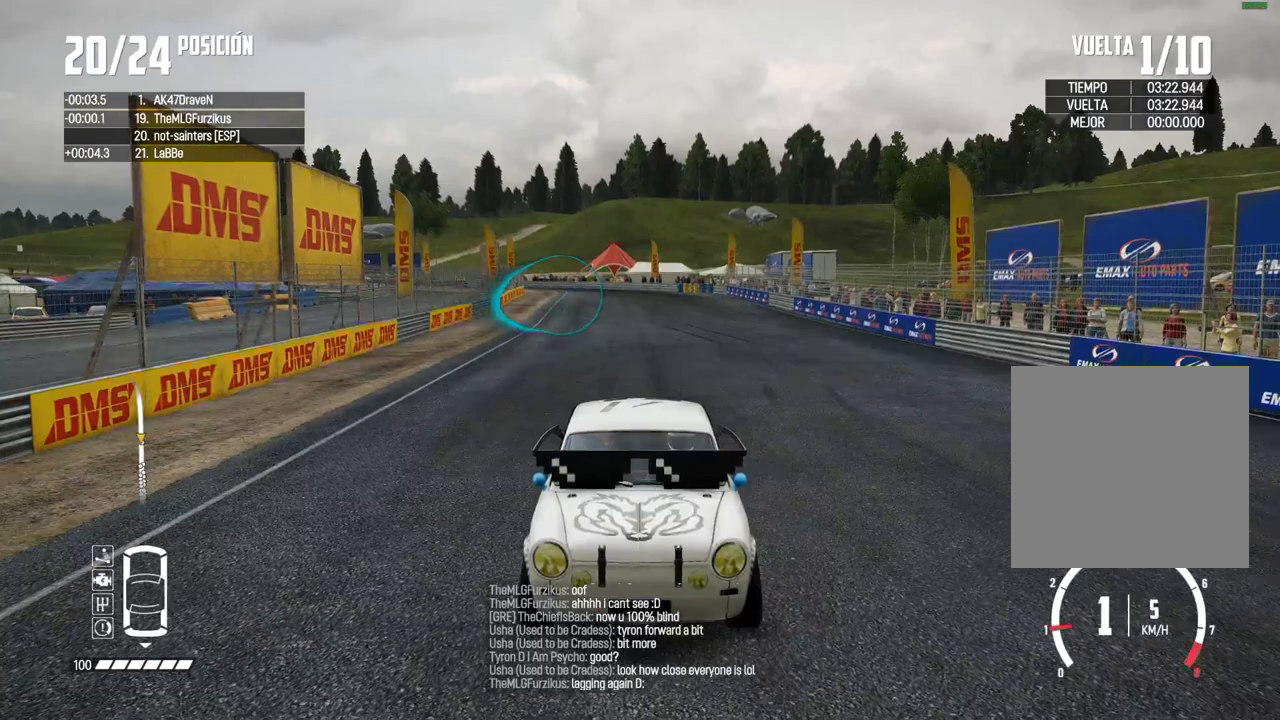
{"buttons": ["A"], "left_stick": "center", "right_stick": "center", "events": [[100, "L2", "up"]]}
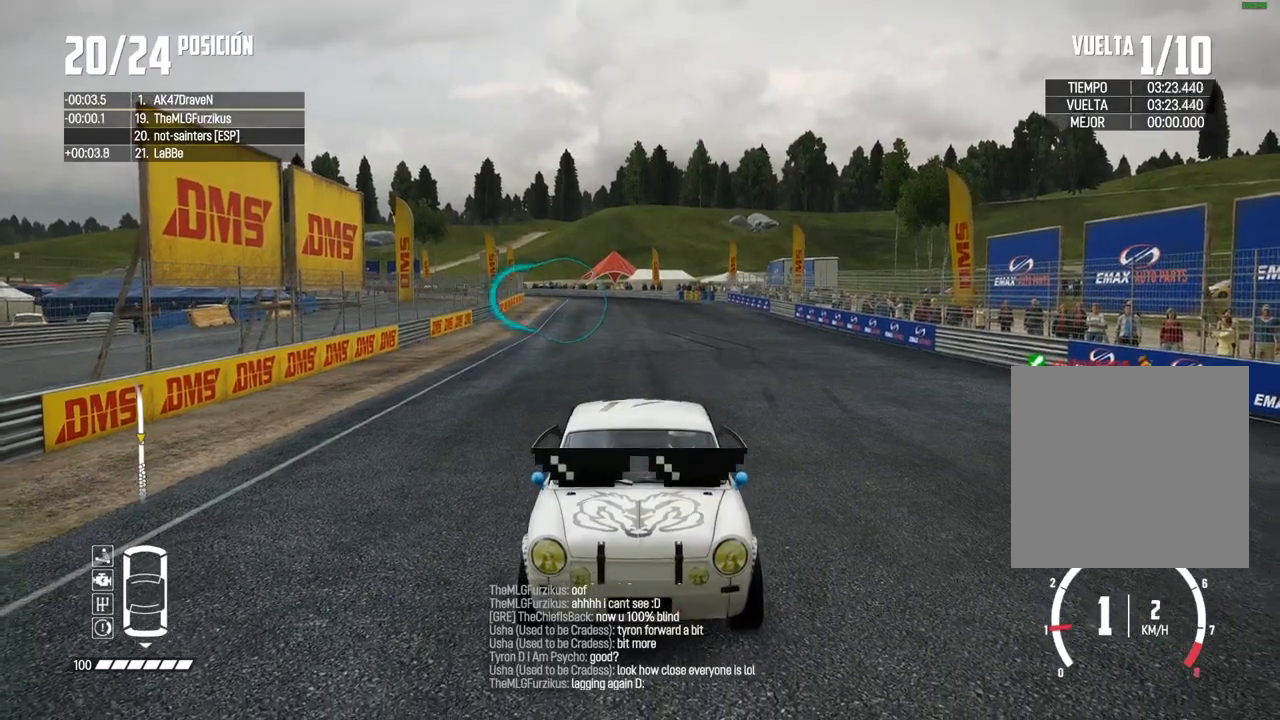
{"buttons": [], "left_stick": "center", "right_stick": "center", "events": [[233, "A", "up"]]}
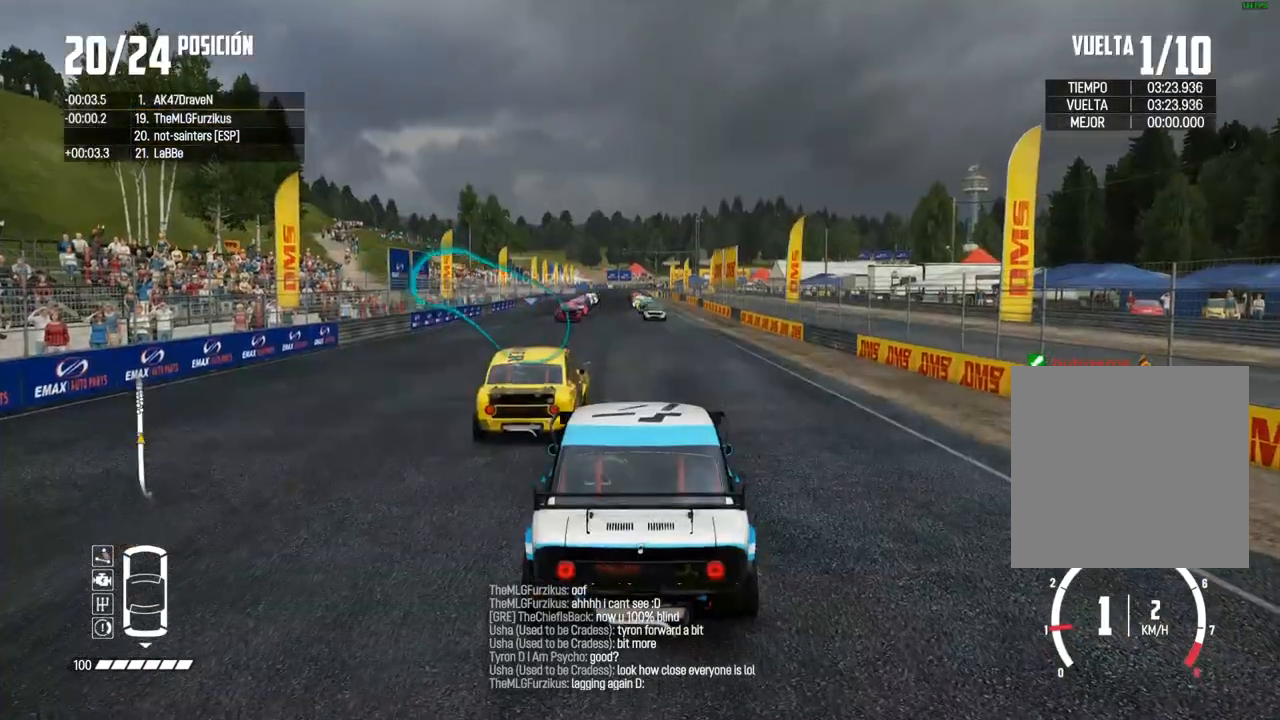
{"buttons": [], "left_stick": "center", "right_stick": "center", "events": [[333, "R2", "down"], [400, "R2", "up"]]}
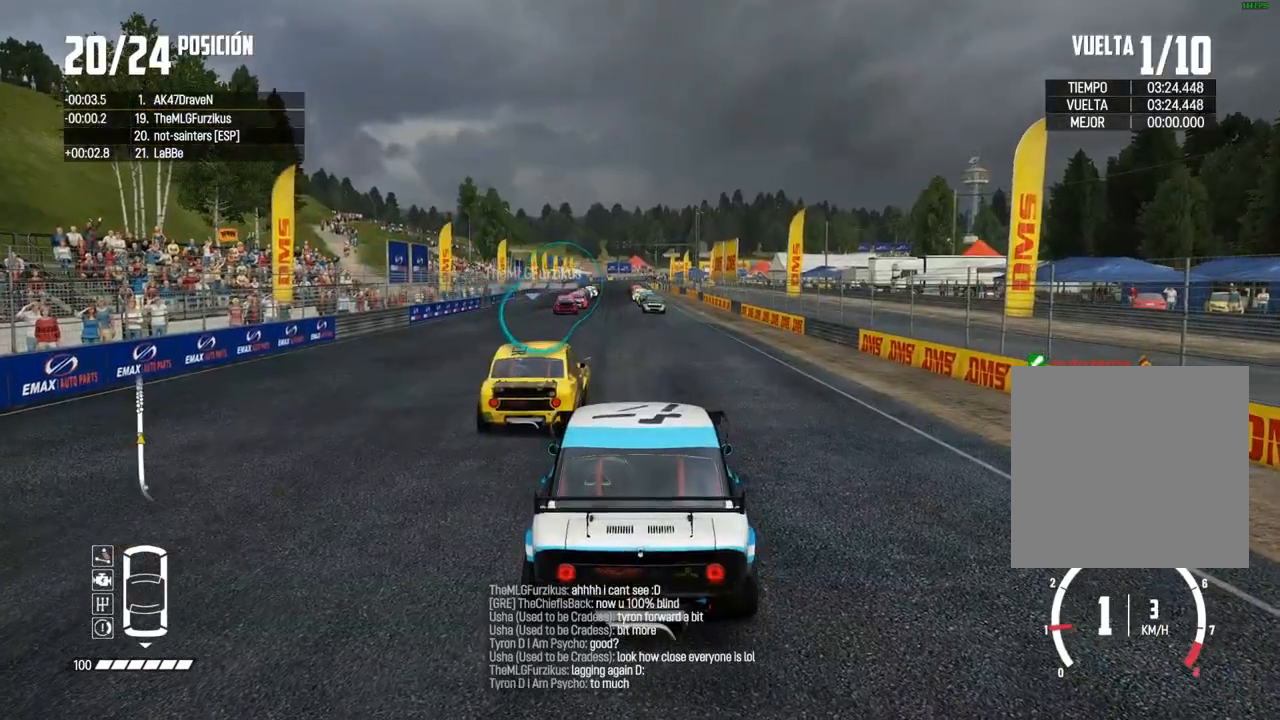
{"buttons": ["R2"], "left_stick": "center", "right_stick": "center", "events": [[300, "R2", "down"]]}
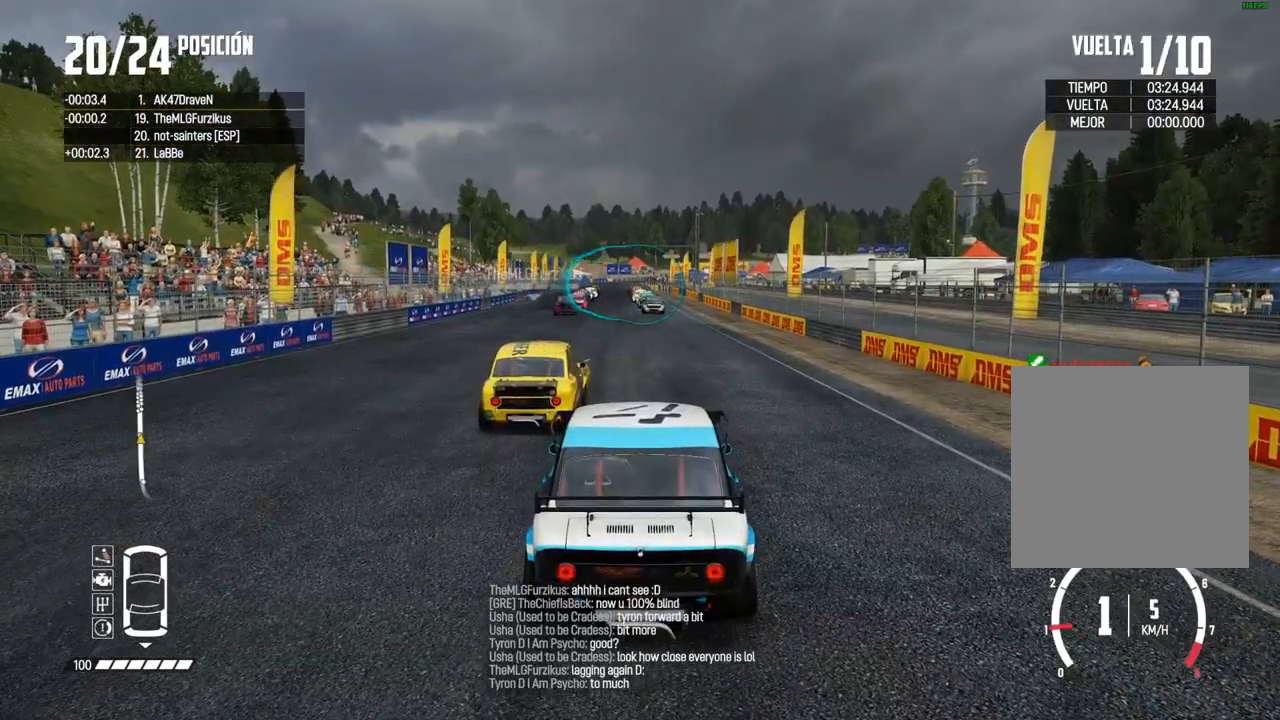
{"buttons": [], "left_stick": "center", "right_stick": "center", "events": [[233, "R2", "up"]]}
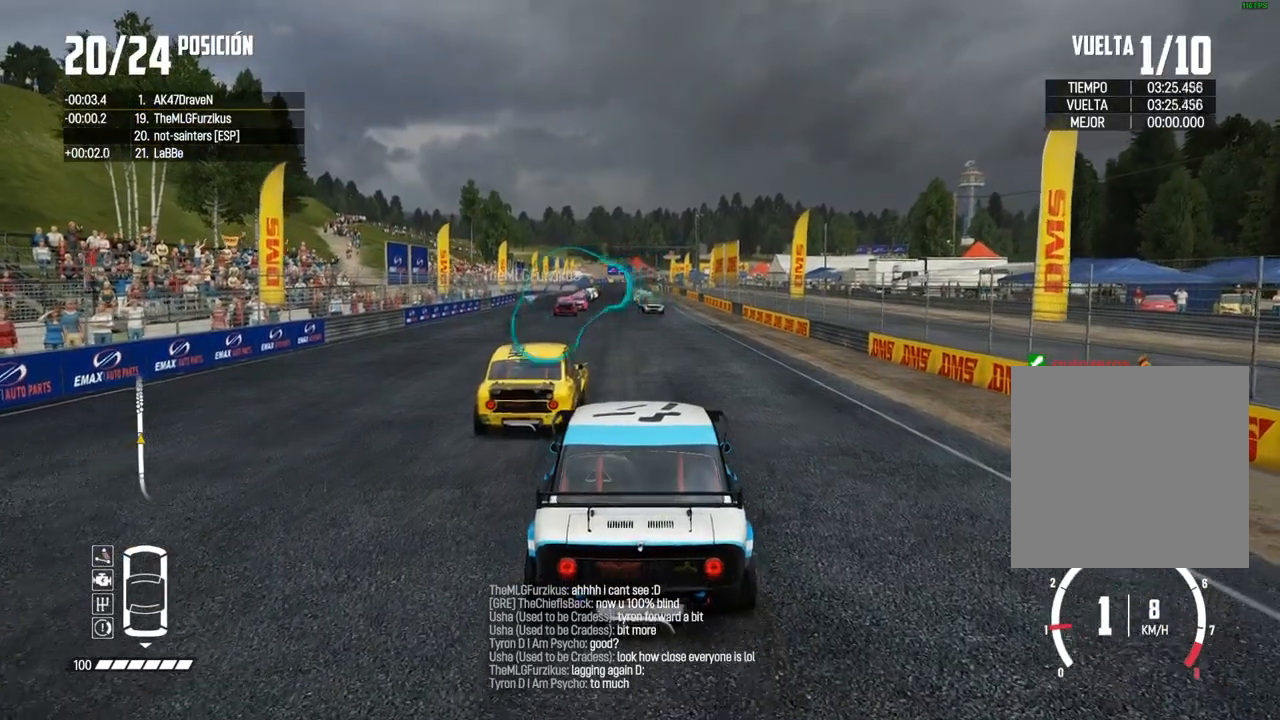
{"buttons": [], "left_stick": "center", "right_stick": "center", "events": []}
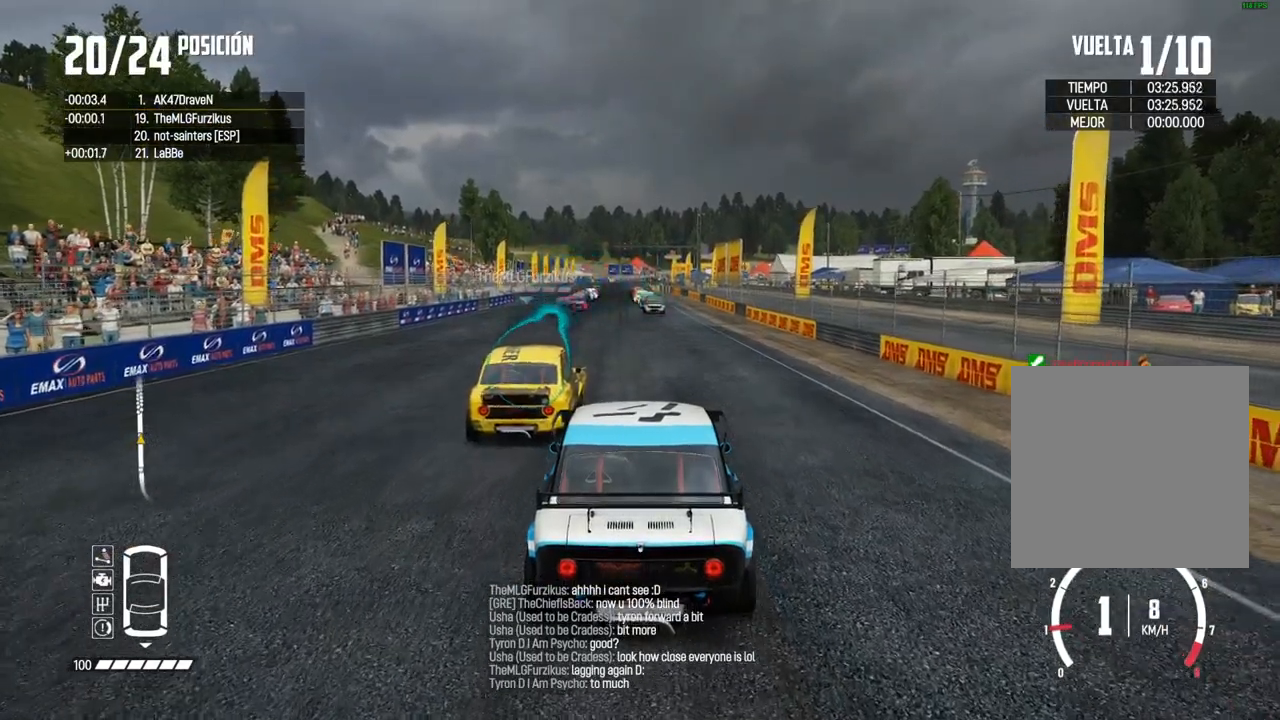
{"buttons": [], "left_stick": "center", "right_stick": "center", "events": []}
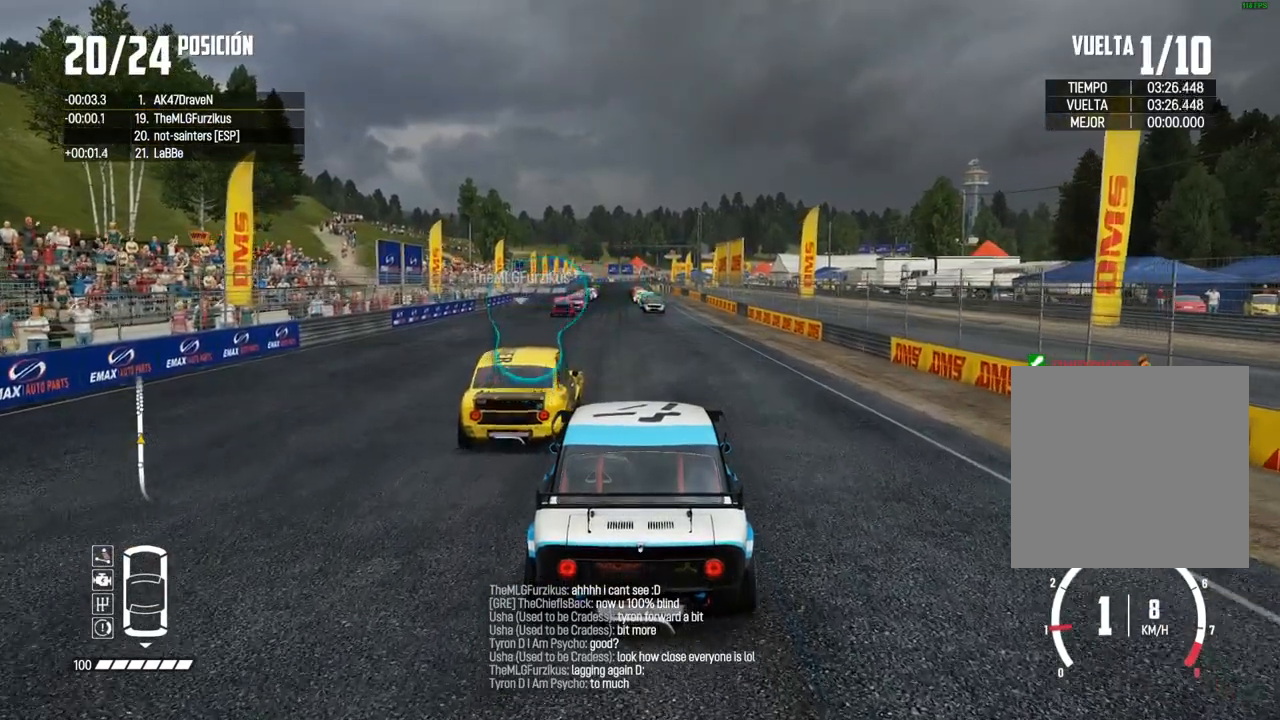
{"buttons": [], "left_stick": "center", "right_stick": "center", "events": []}
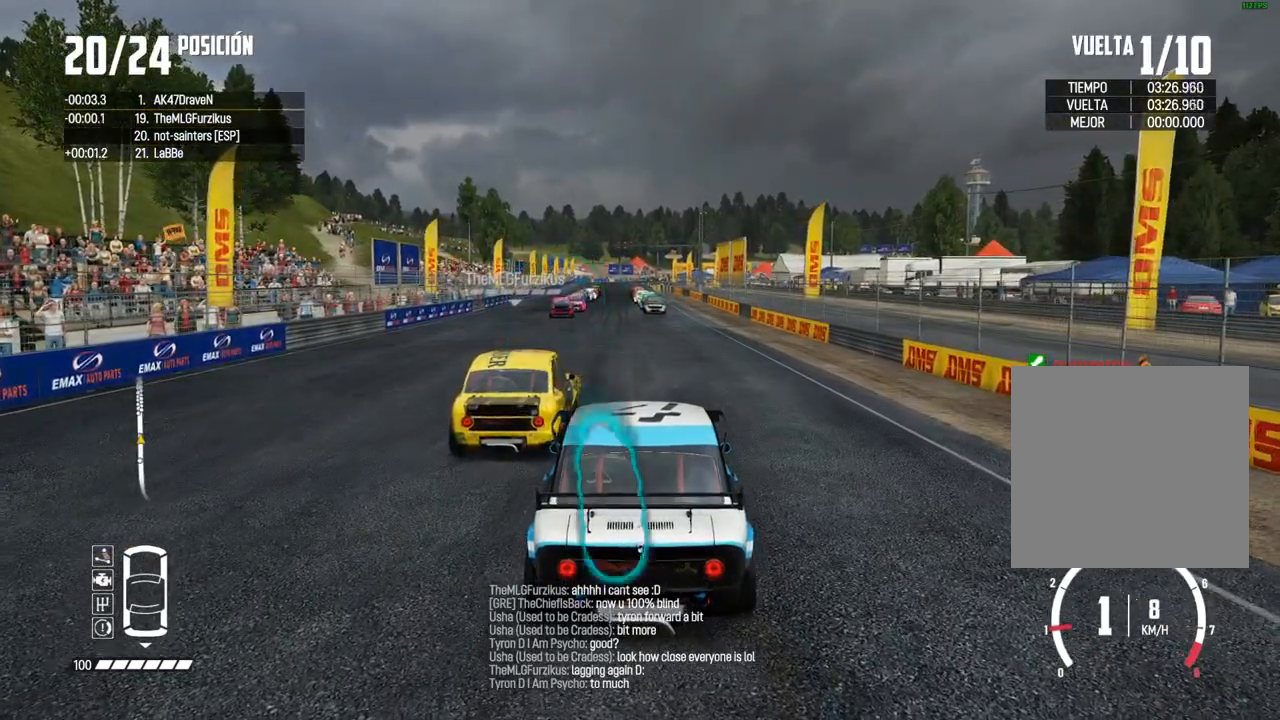
{"buttons": [], "left_stick": "center", "right_stick": "center", "events": []}